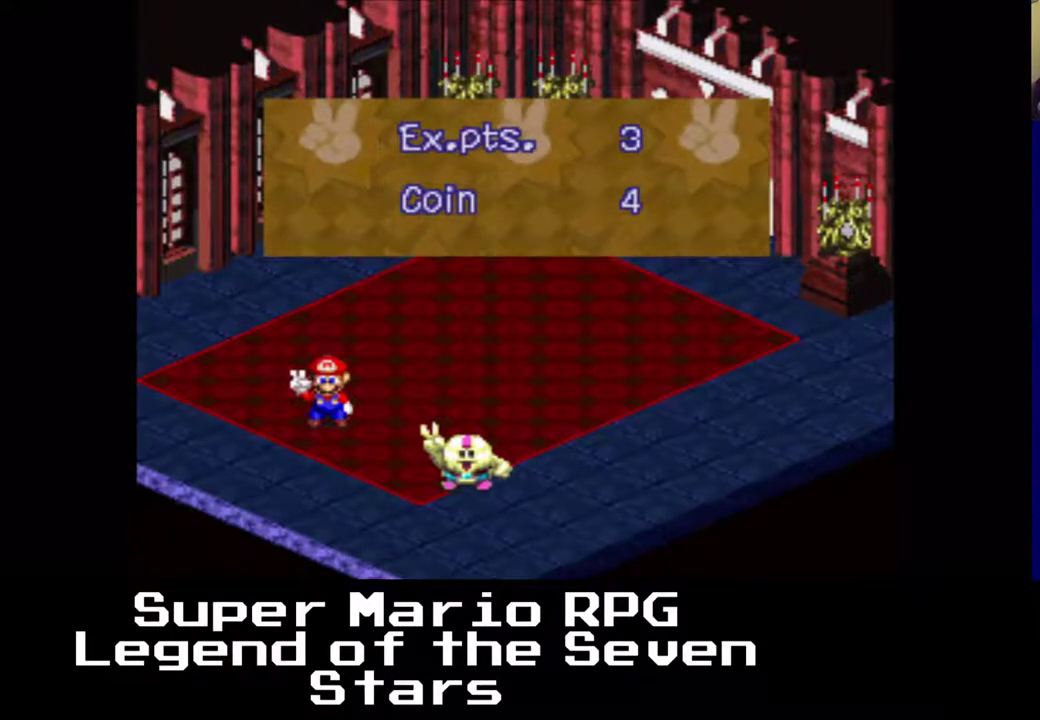
Gameplay with a controller (Xbox layout); each line is a JSON object with the inputs held at the frame after it. "events" lists button and stick changes between this image and that frame as [ms after this image, input, new state], when the widget could be followed in between. Not read: L3 R3 left_stick.
{"buttons": [], "right_stick": "center", "events": [[183, "B", "down"], [333, "B", "up"]]}
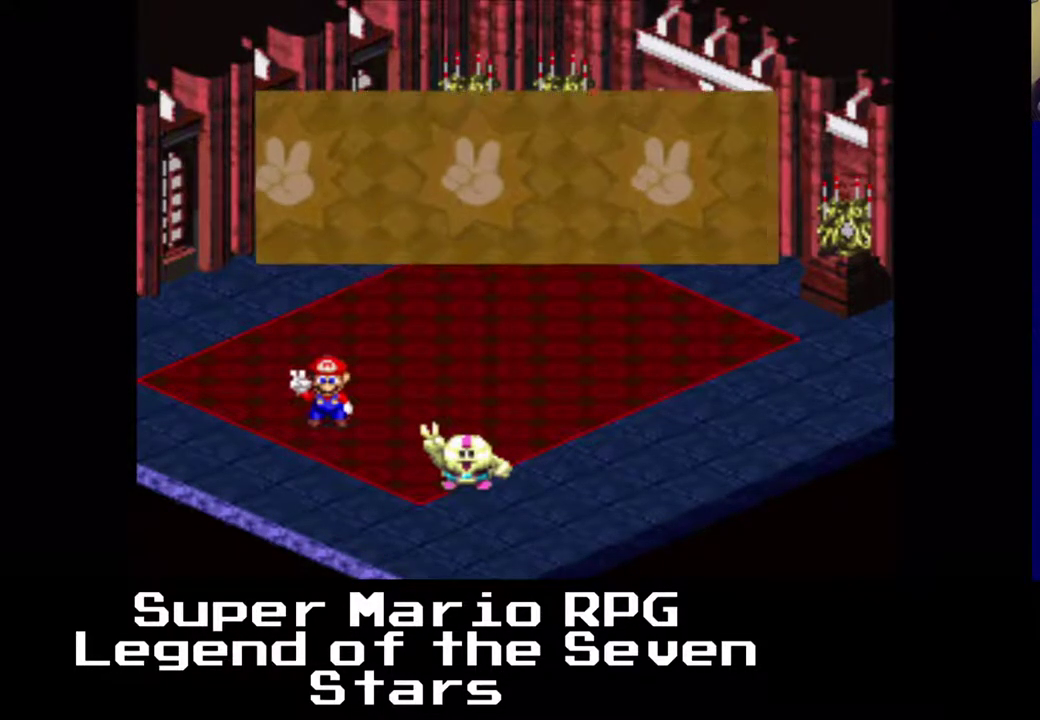
{"buttons": [], "right_stick": "center", "events": []}
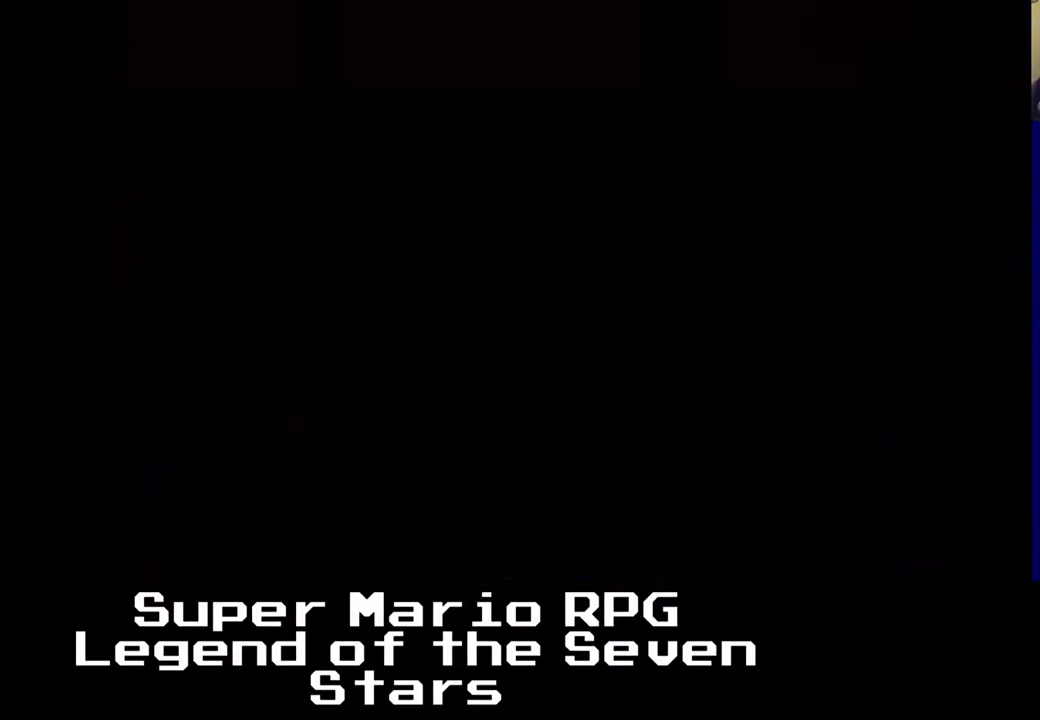
{"buttons": [], "right_stick": "center", "events": []}
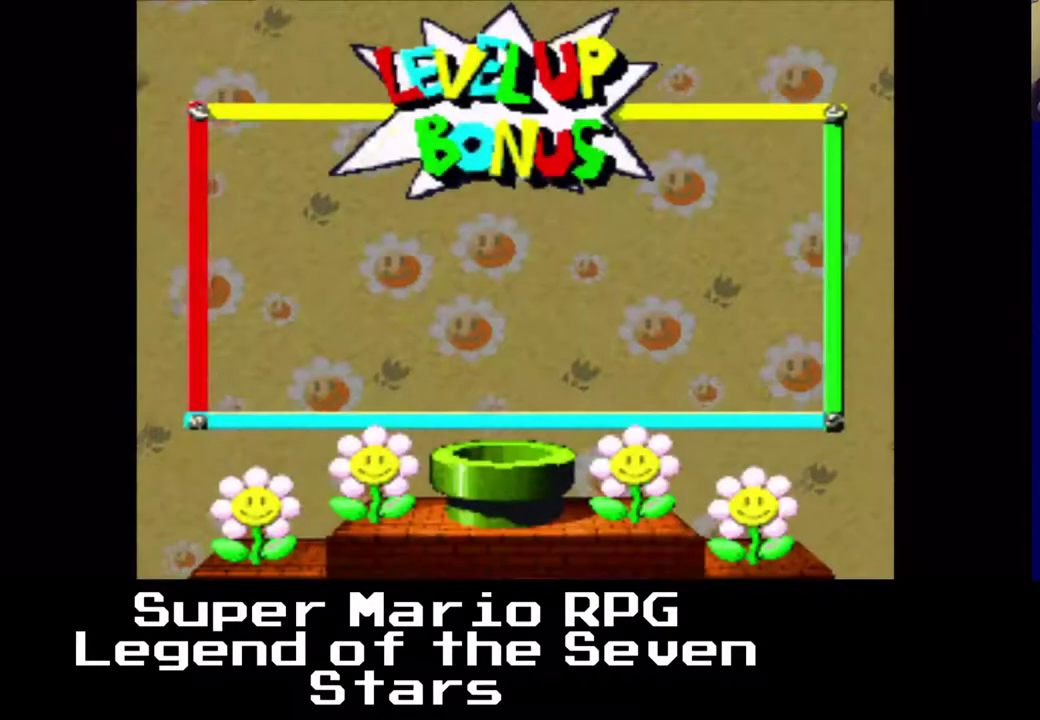
{"buttons": [], "right_stick": "center", "events": []}
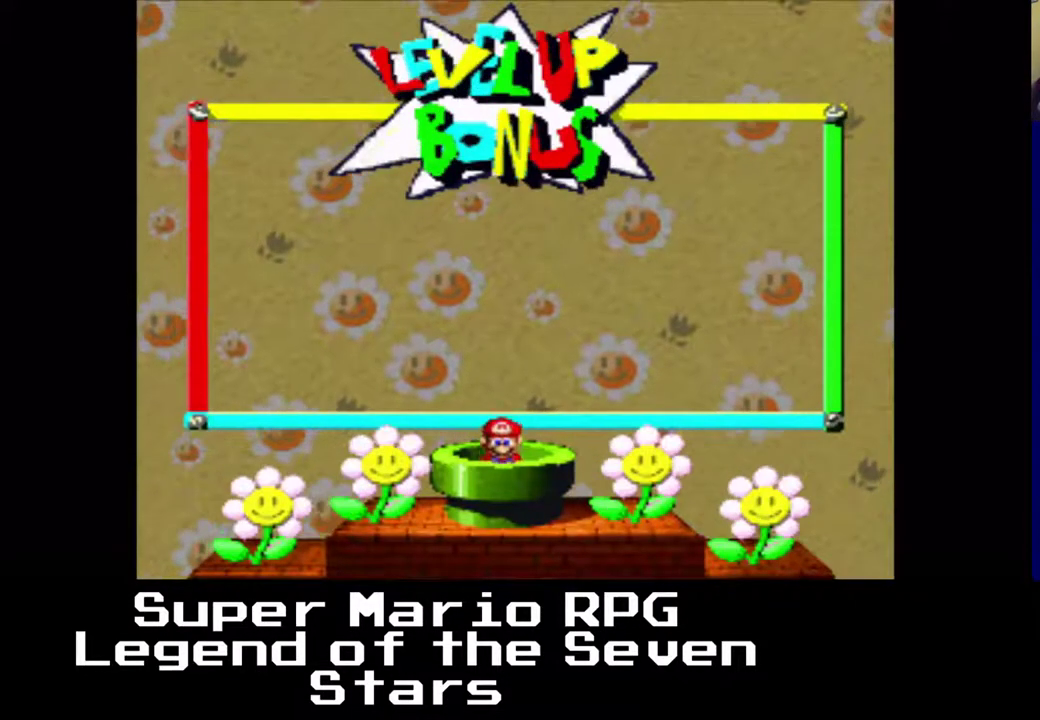
{"buttons": [], "right_stick": "center", "events": []}
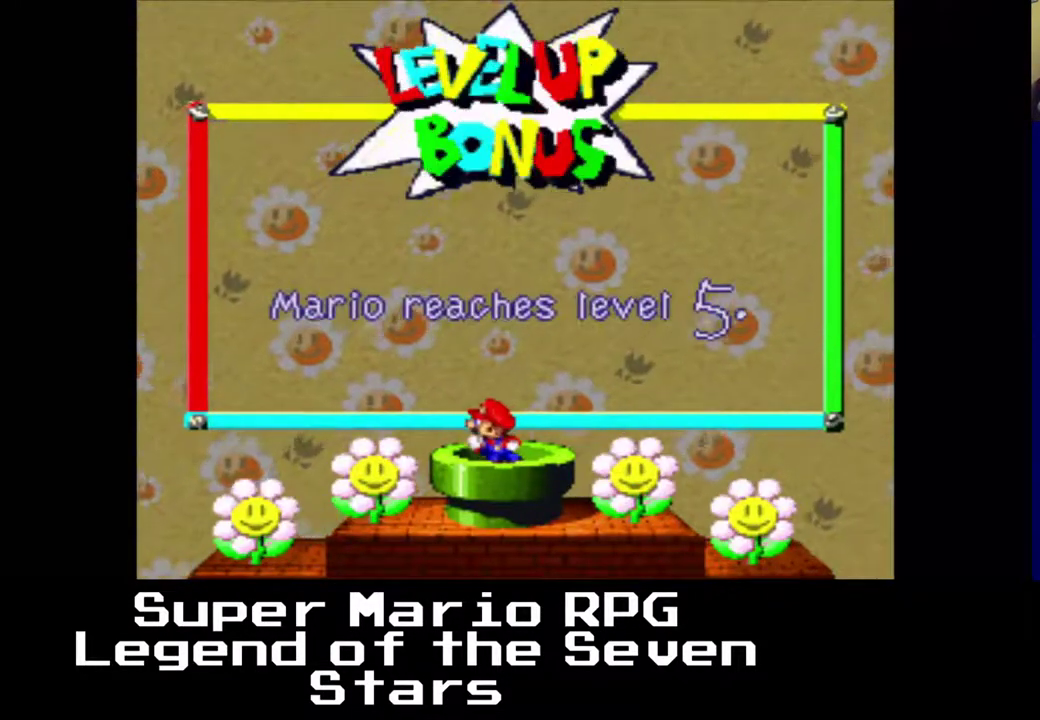
{"buttons": [], "right_stick": "center", "events": [[50, "B", "down"], [167, "B", "up"]]}
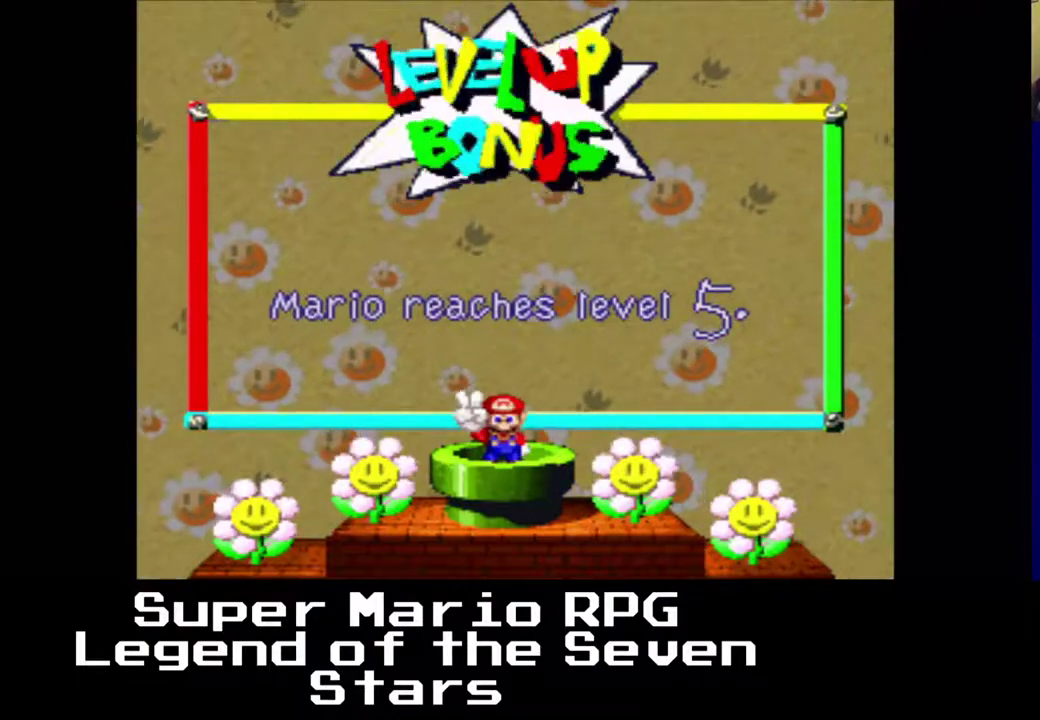
{"buttons": [], "right_stick": "center", "events": []}
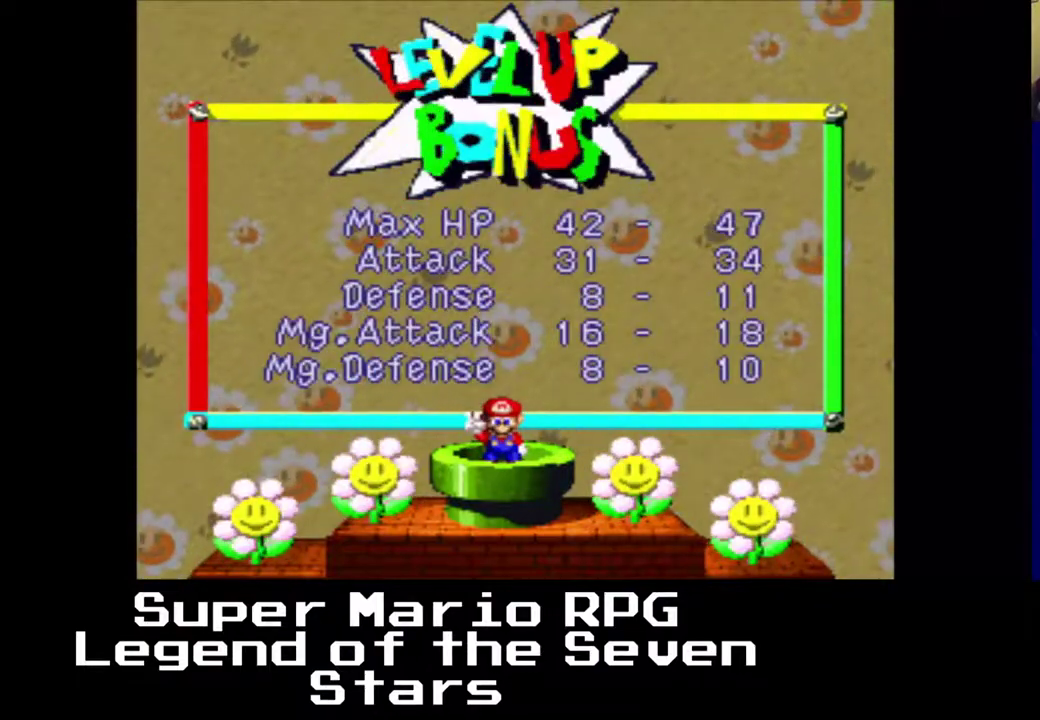
{"buttons": [], "right_stick": "center", "events": [[250, "B", "down"], [333, "B", "up"]]}
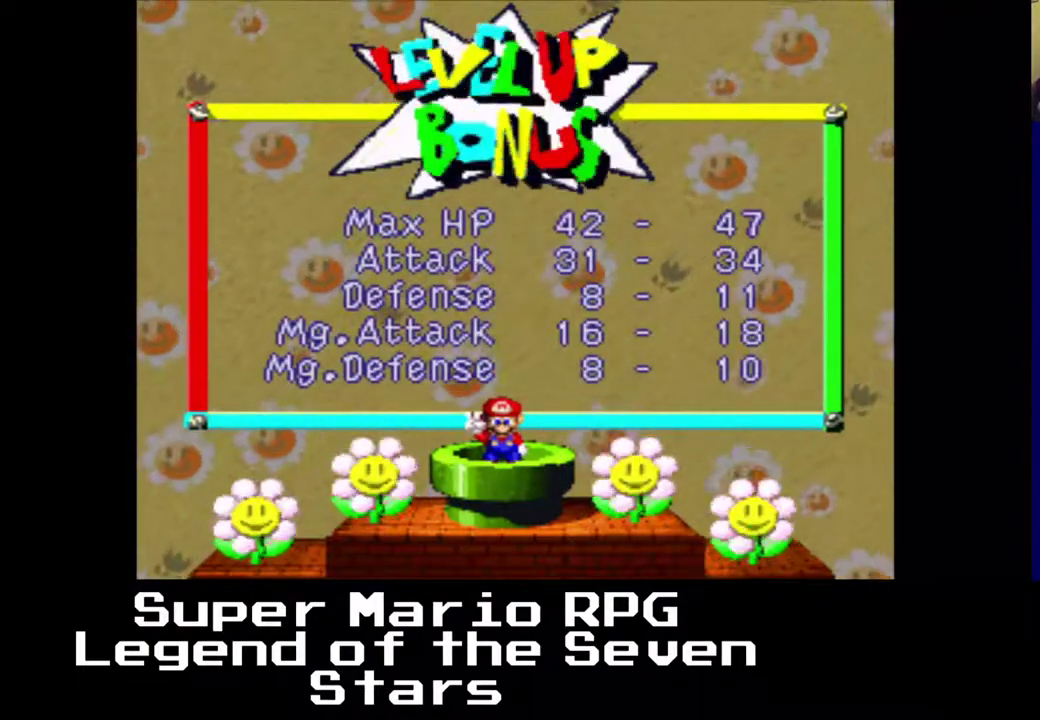
{"buttons": [], "right_stick": "center", "events": []}
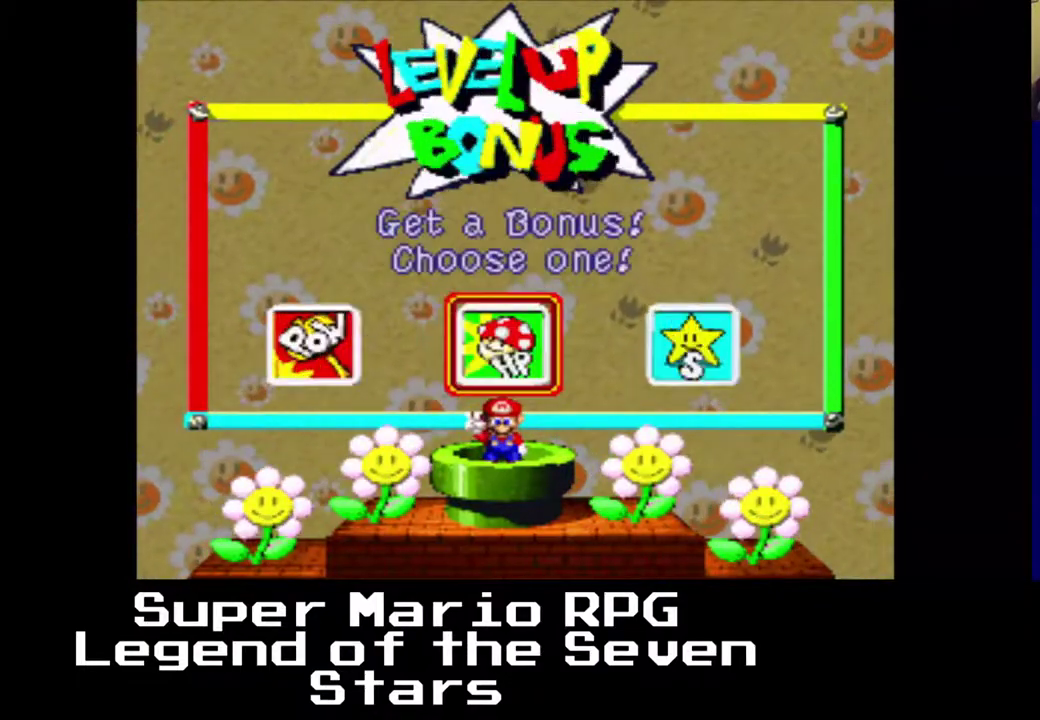
{"buttons": ["B"], "right_stick": "center", "events": [[200, "DPAD_RIGHT", "down"], [333, "DPAD_RIGHT", "up"], [483, "B", "down"]]}
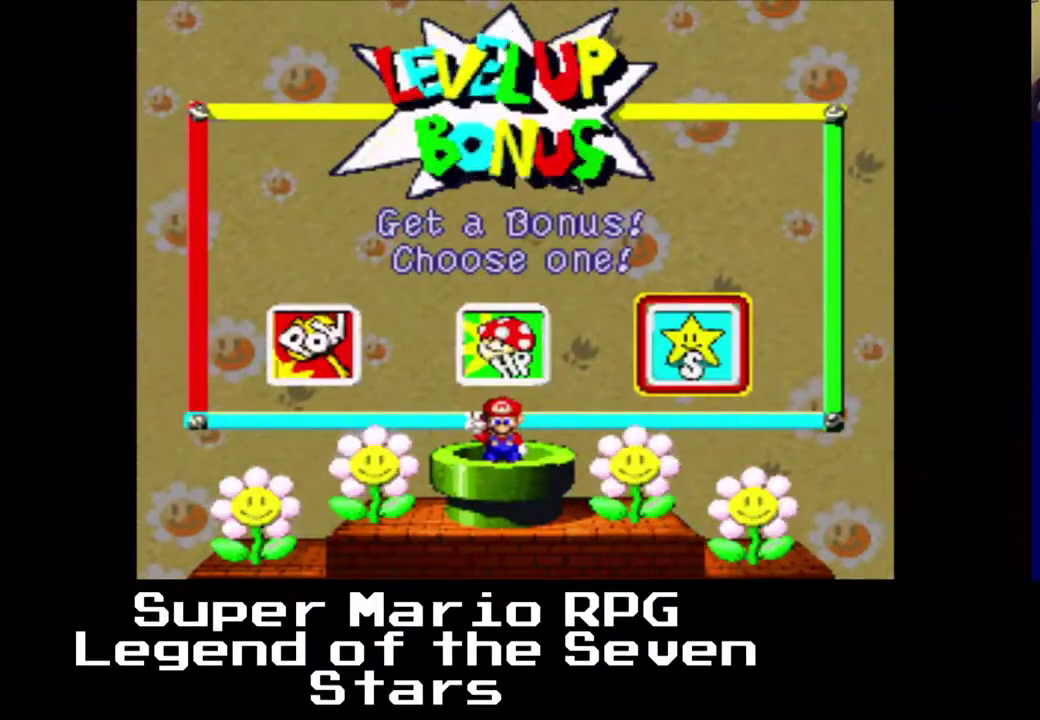
{"buttons": [], "right_stick": "center", "events": [[83, "B", "up"]]}
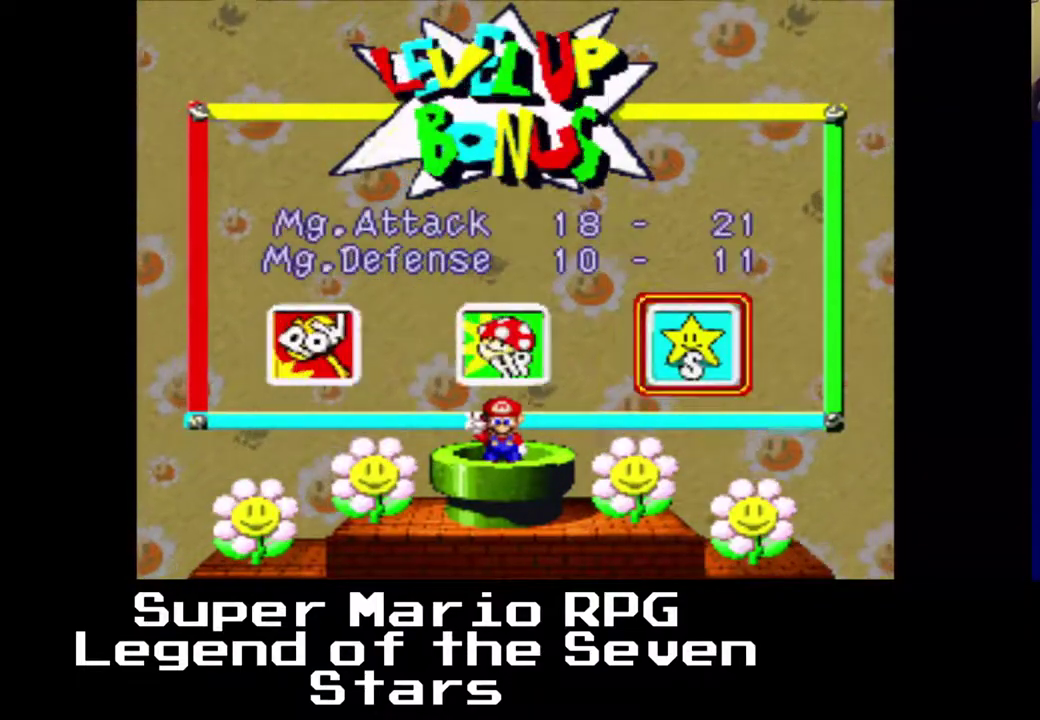
{"buttons": [], "right_stick": "center", "events": []}
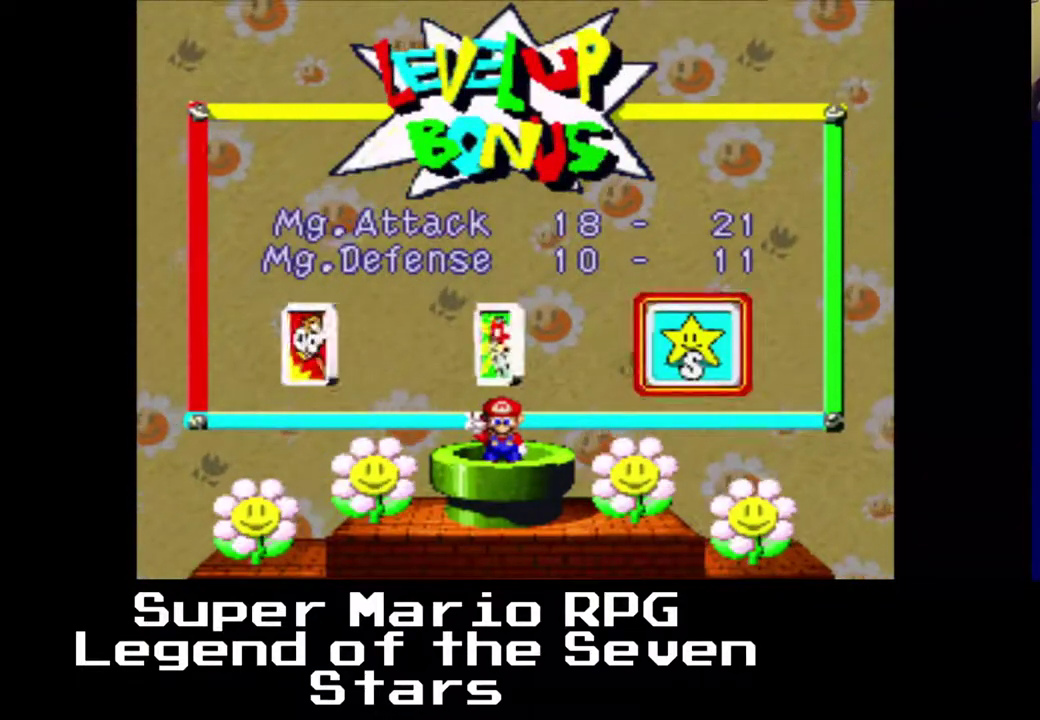
{"buttons": [], "right_stick": "center", "events": []}
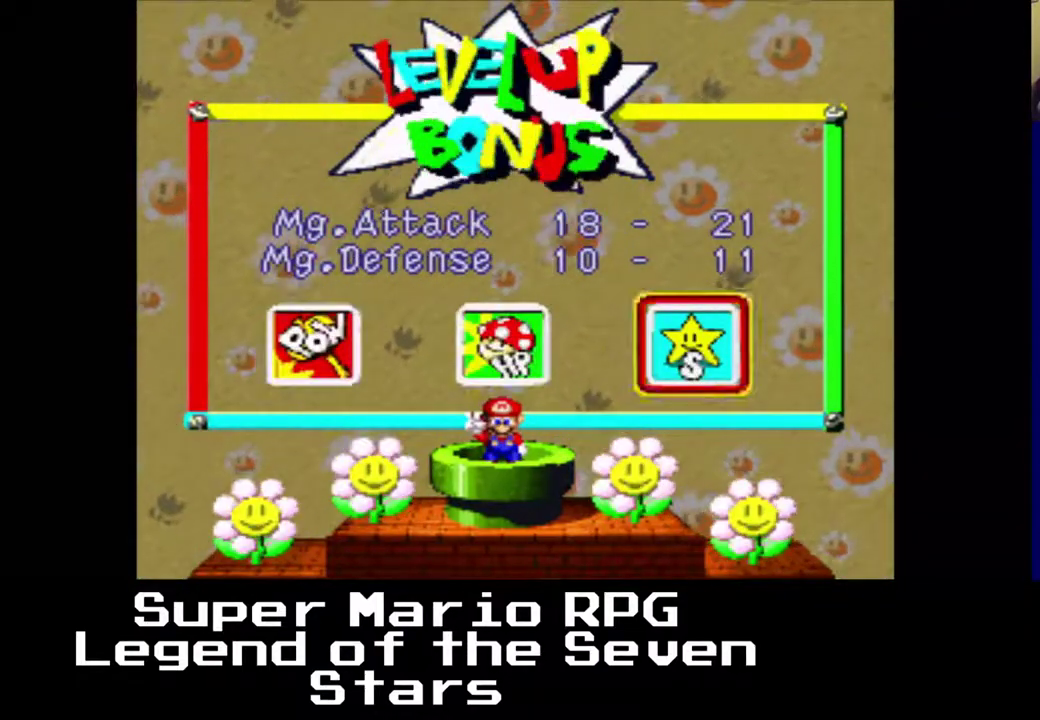
{"buttons": ["A"], "right_stick": "center", "events": [[400, "A", "down"]]}
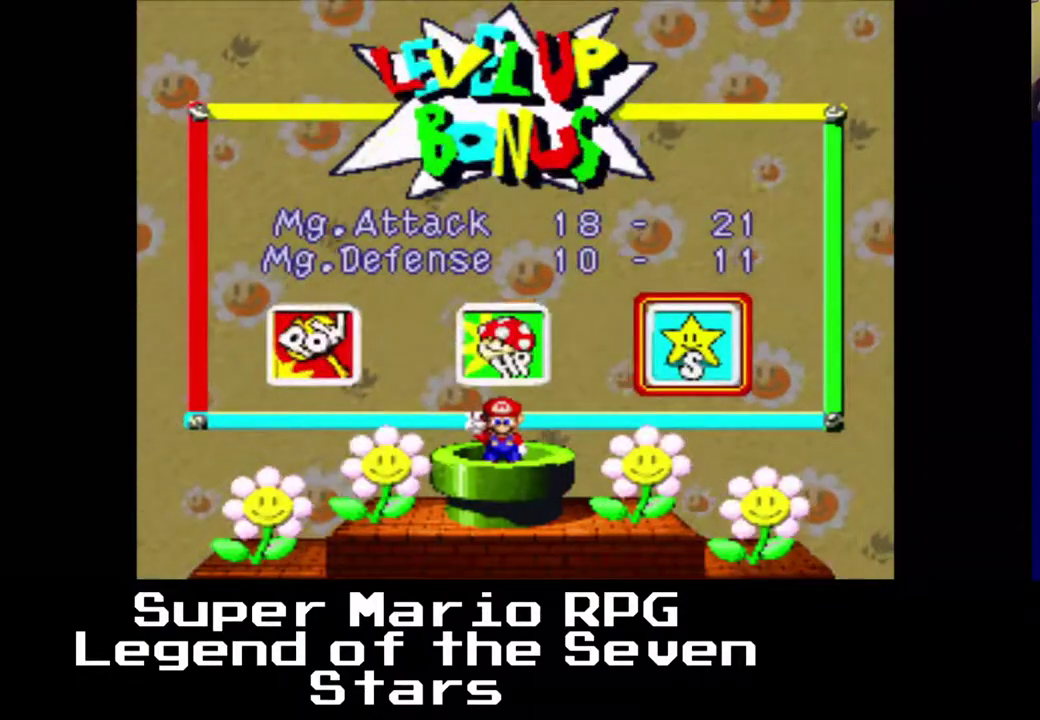
{"buttons": ["B"], "right_stick": "center", "events": [[17, "A", "up"], [200, "DPAD_LEFT", "down"], [317, "DPAD_LEFT", "up"], [483, "B", "down"]]}
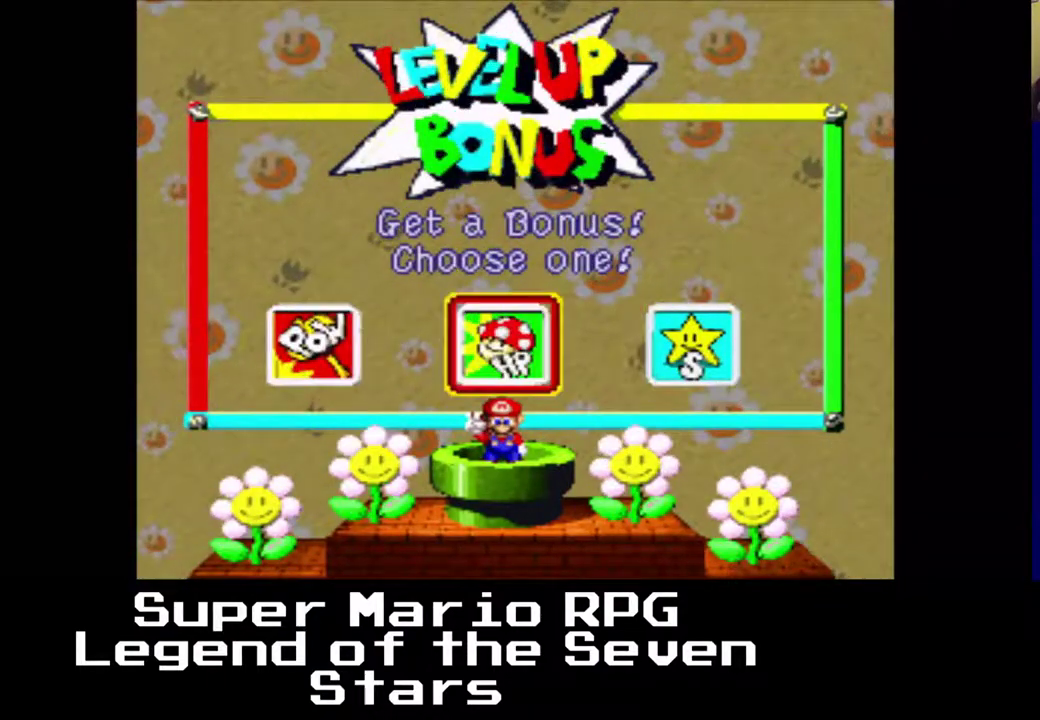
{"buttons": [], "right_stick": "center", "events": [[100, "B", "up"]]}
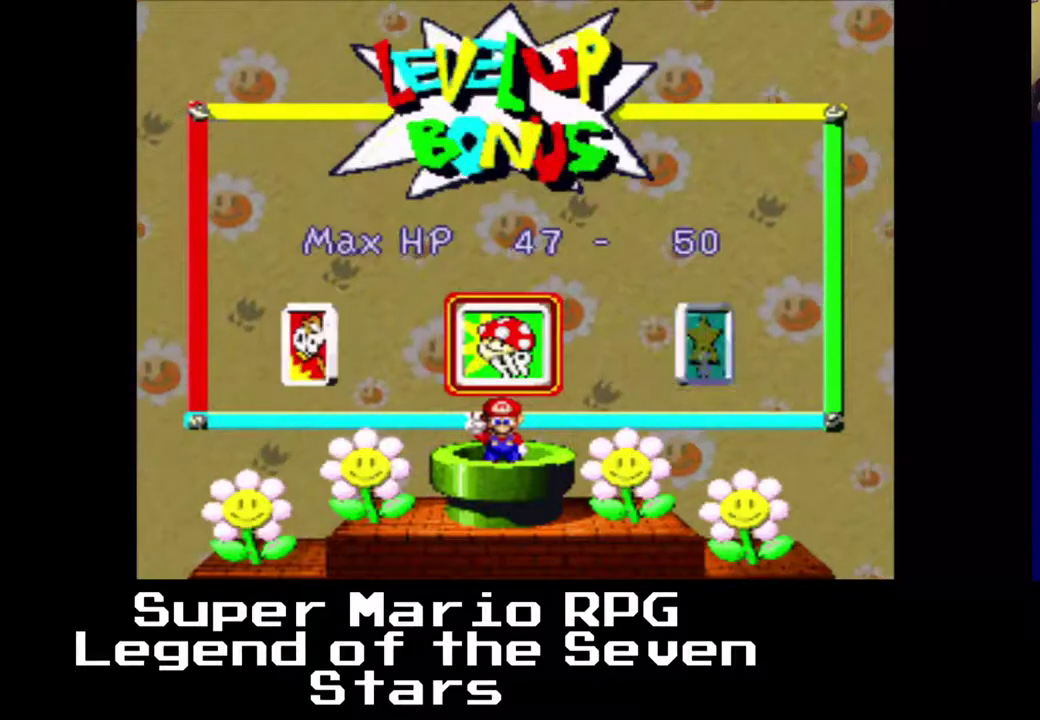
{"buttons": [], "right_stick": "center", "events": []}
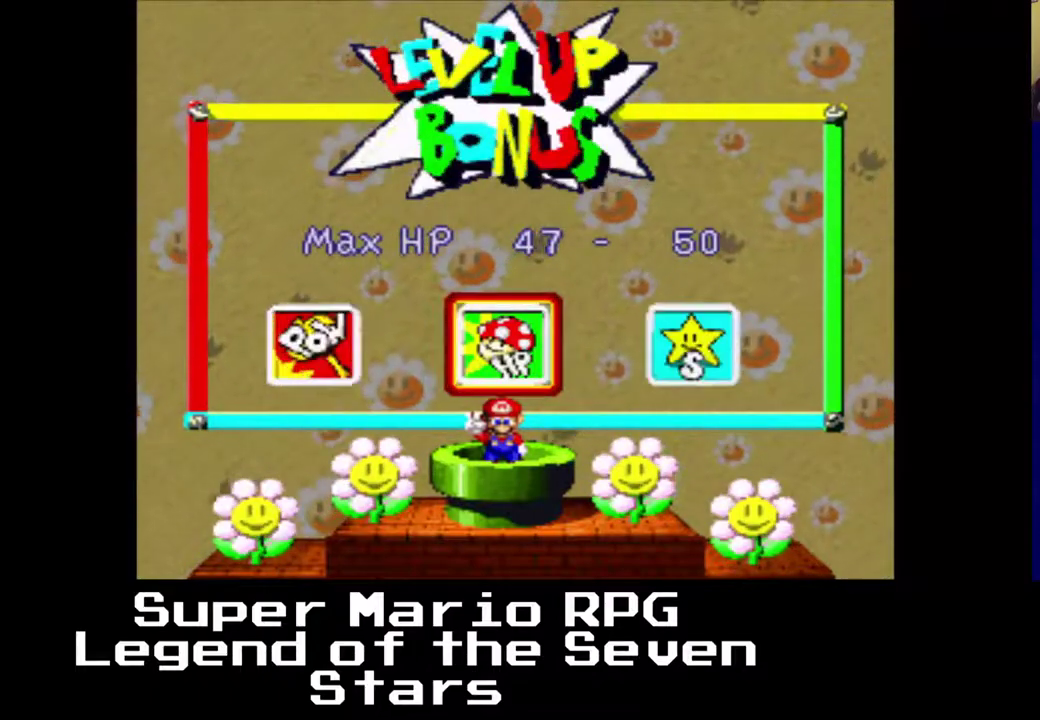
{"buttons": [], "right_stick": "center", "events": [[283, "A", "down"], [400, "A", "up"]]}
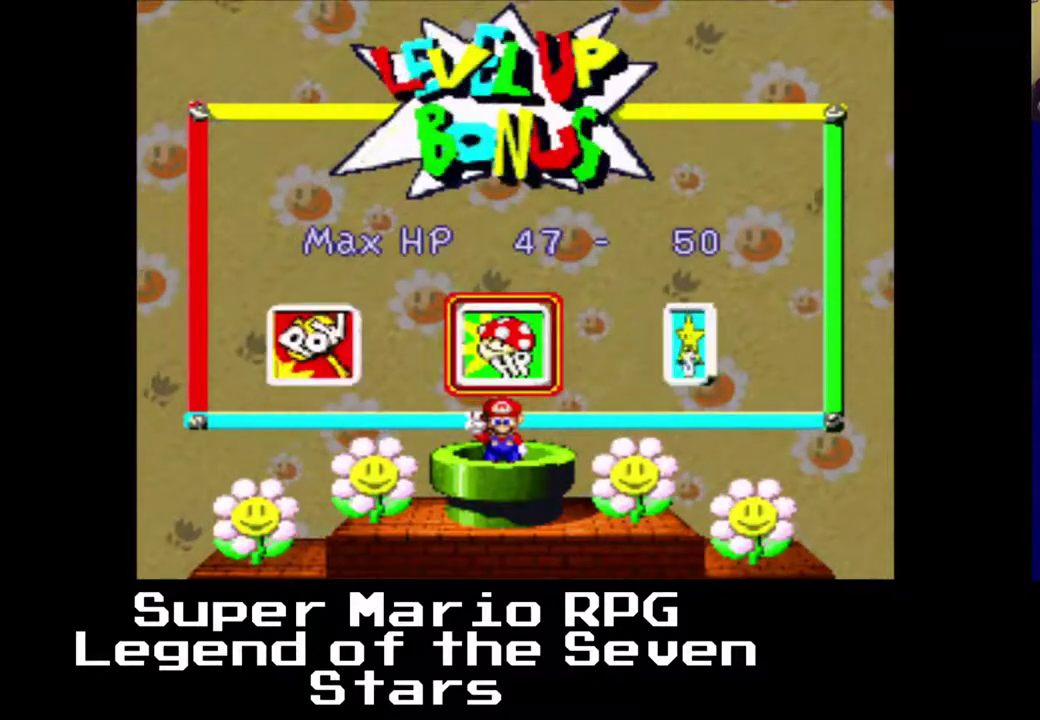
{"buttons": ["B"], "right_stick": "center", "events": [[417, "B", "down"]]}
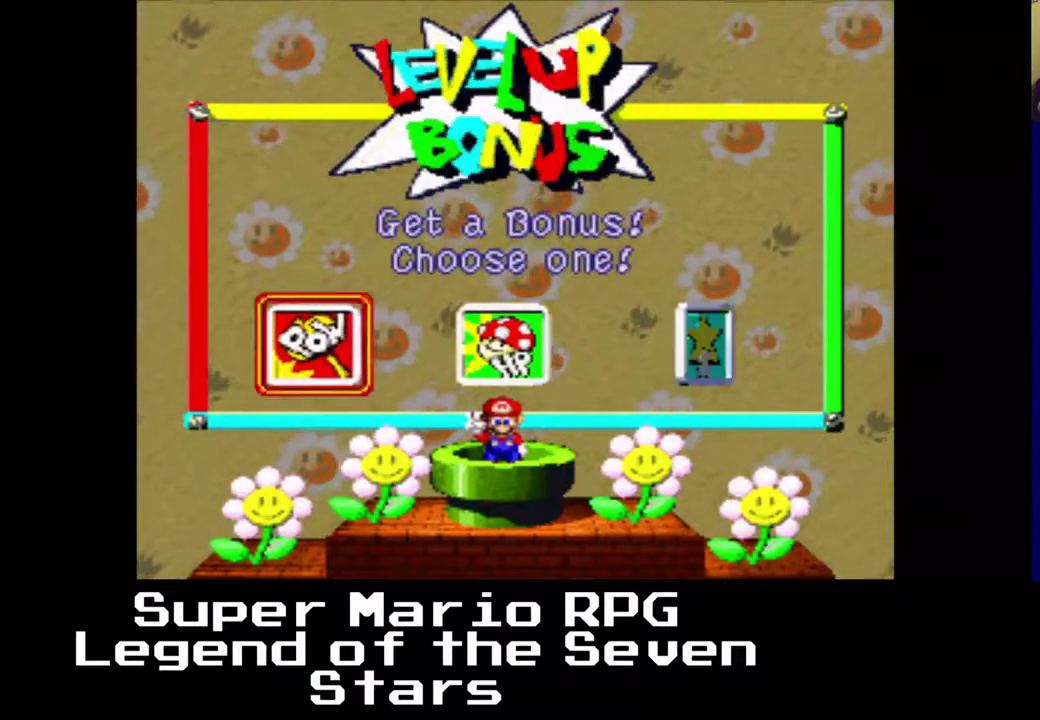
{"buttons": [], "right_stick": "center", "events": [[33, "B", "up"]]}
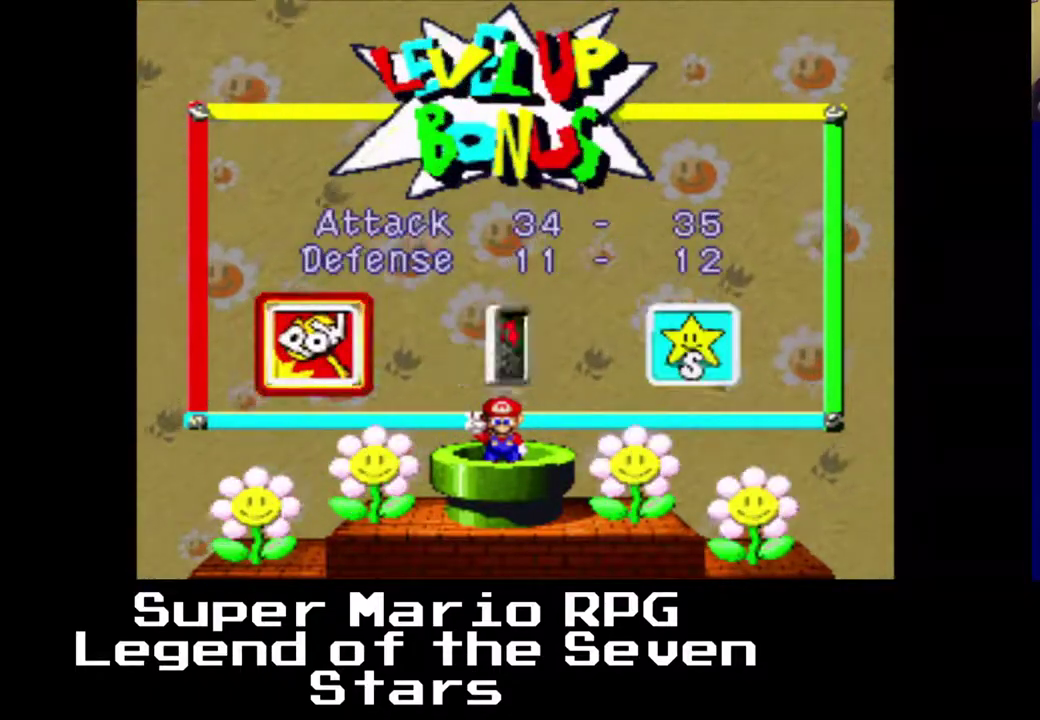
{"buttons": [], "right_stick": "center", "events": []}
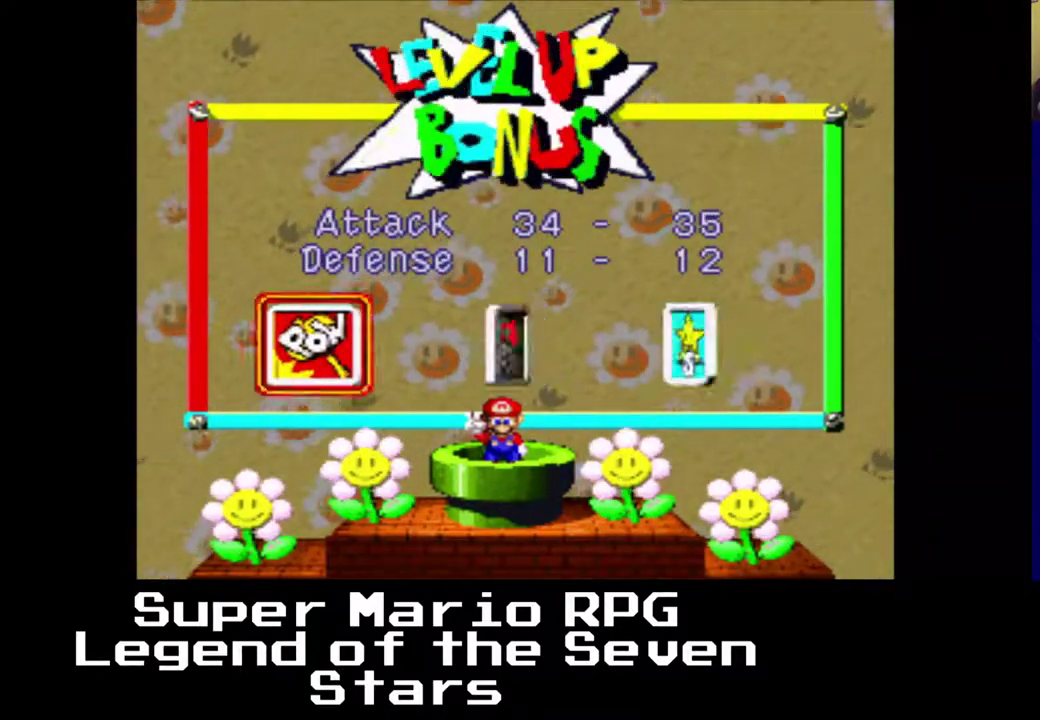
{"buttons": [], "right_stick": "center", "events": [[333, "A", "down"], [433, "A", "up"]]}
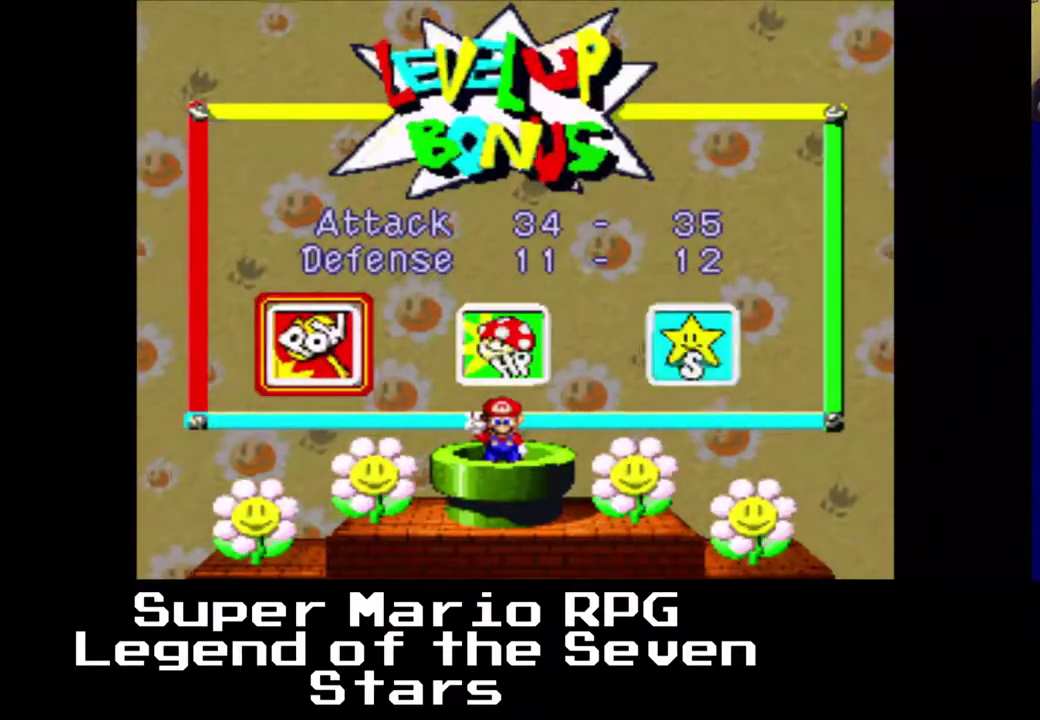
{"buttons": ["DPAD_RIGHT"], "right_stick": "center", "events": [[183, "DPAD_RIGHT", "down"]]}
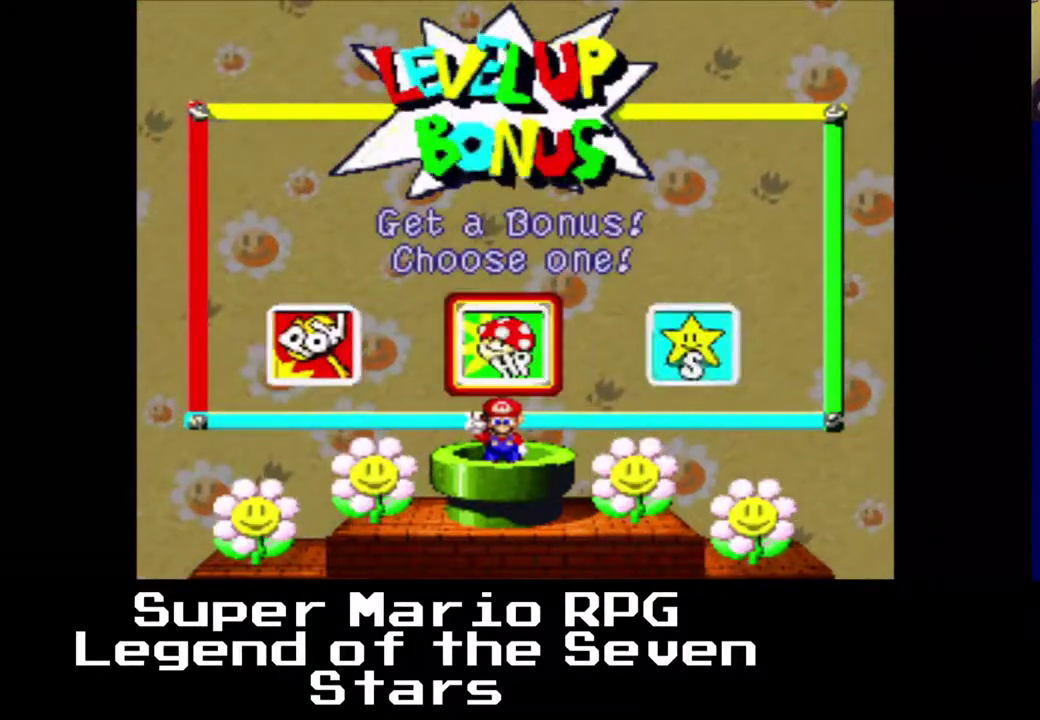
{"buttons": [], "right_stick": "center", "events": [[133, "DPAD_RIGHT", "up"], [250, "B", "down"], [350, "B", "up"]]}